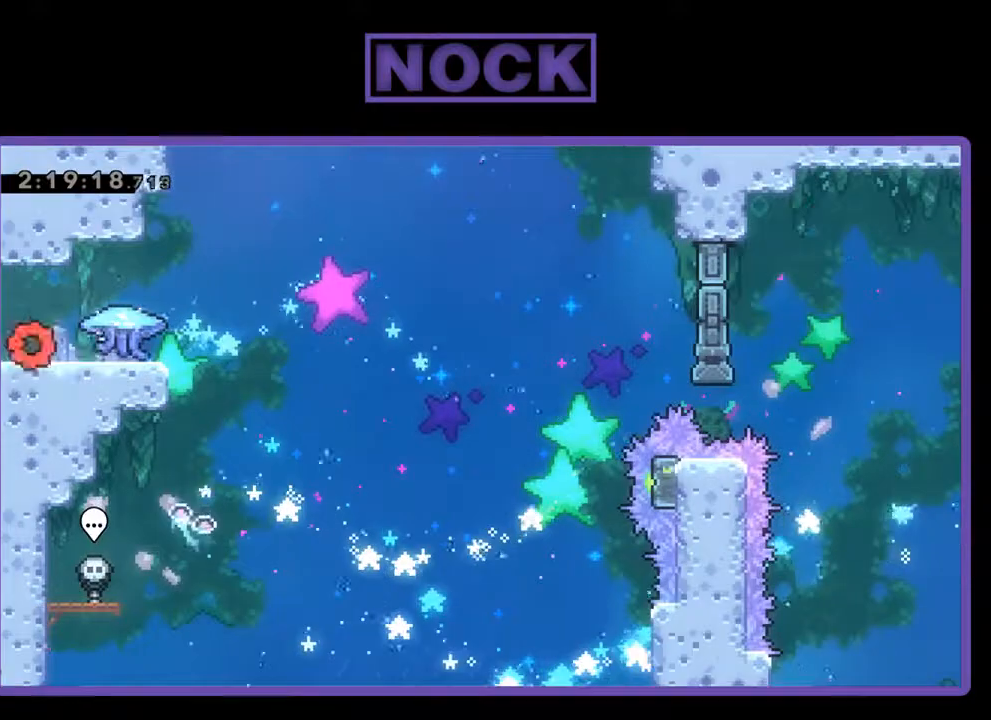
Gameplay with a controller (PlayStation layout); each line is a JSON object with the inputs held at the frame after it. "events" lists button and stick changes between this image and that frame as [ms after this image, input, new state], when the widget could be followed in between. Not read: right_stick.
{"buttons": ["R2", "DPAD_RIGHT"], "left_stick": "center", "events": [[67, "R2", "down"], [200, "DPAD_RIGHT", "down"]]}
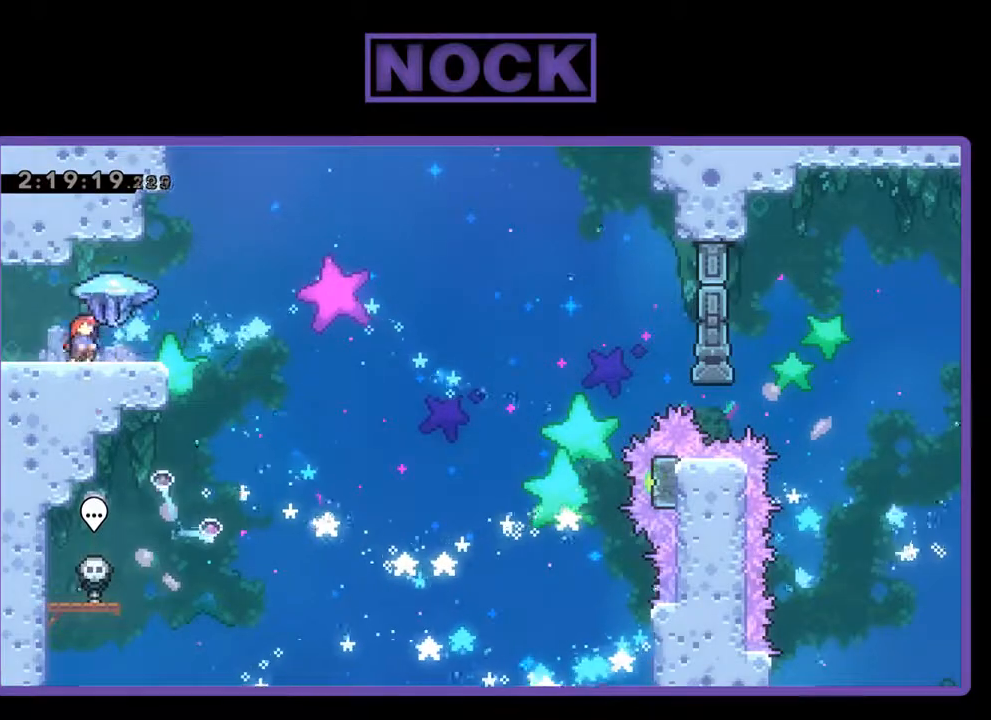
{"buttons": ["R2", "DPAD_RIGHT"], "left_stick": "center", "events": [[267, "CROSS", "down"], [400, "CROSS", "up"]]}
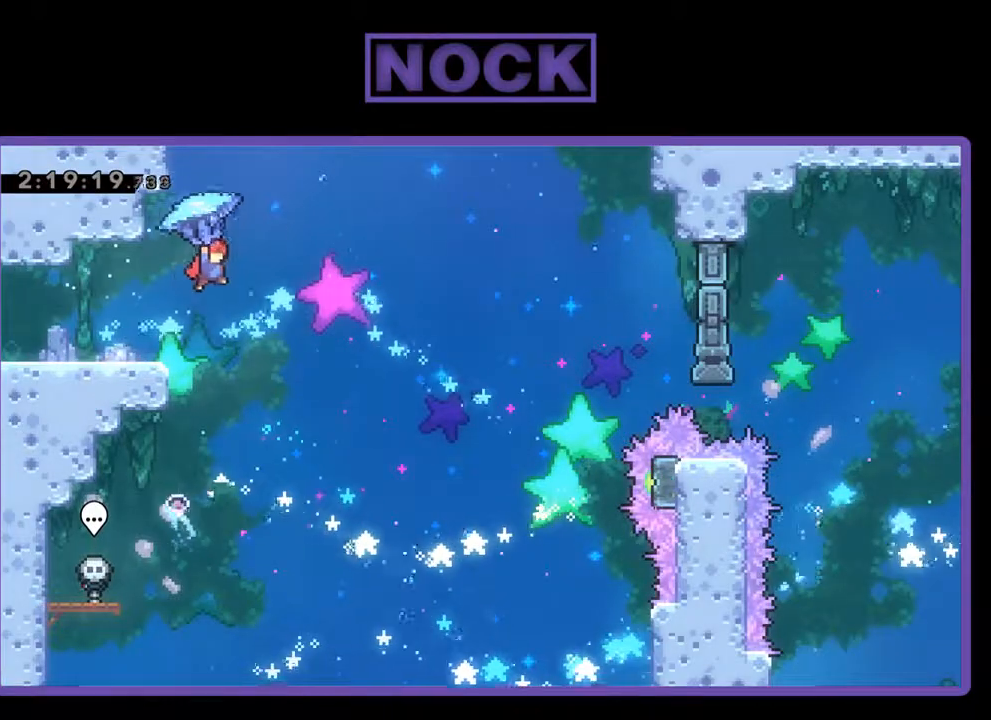
{"buttons": ["R2", "DPAD_RIGHT"], "left_stick": "center", "events": []}
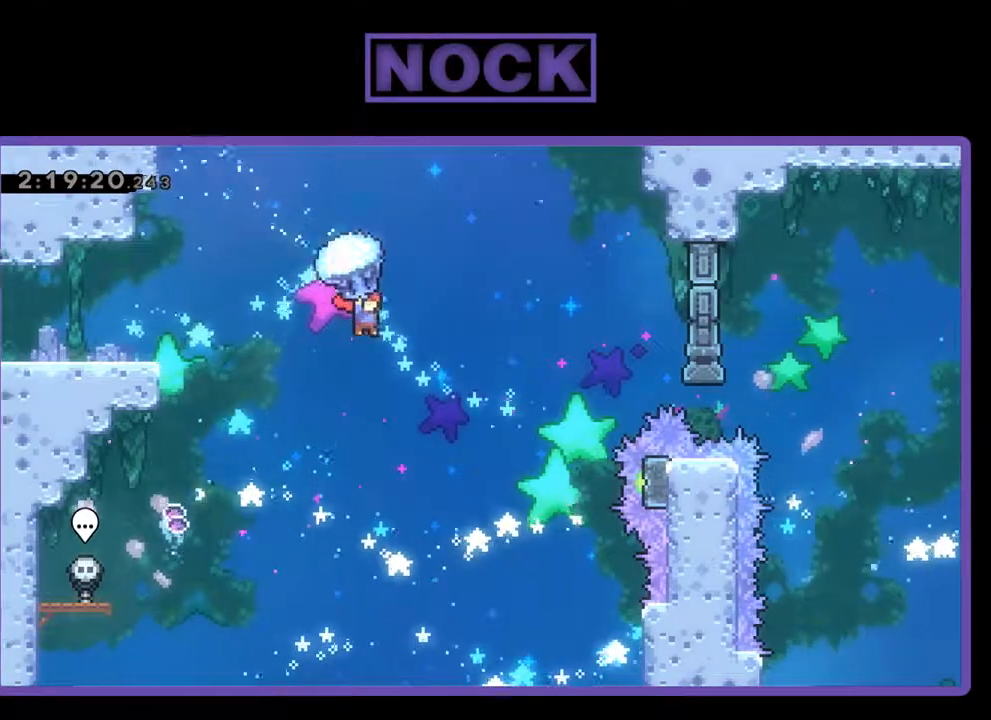
{"buttons": ["R2"], "left_stick": "center", "events": [[100, "DPAD_RIGHT", "up"], [333, "DPAD_RIGHT", "down"], [500, "DPAD_RIGHT", "up"]]}
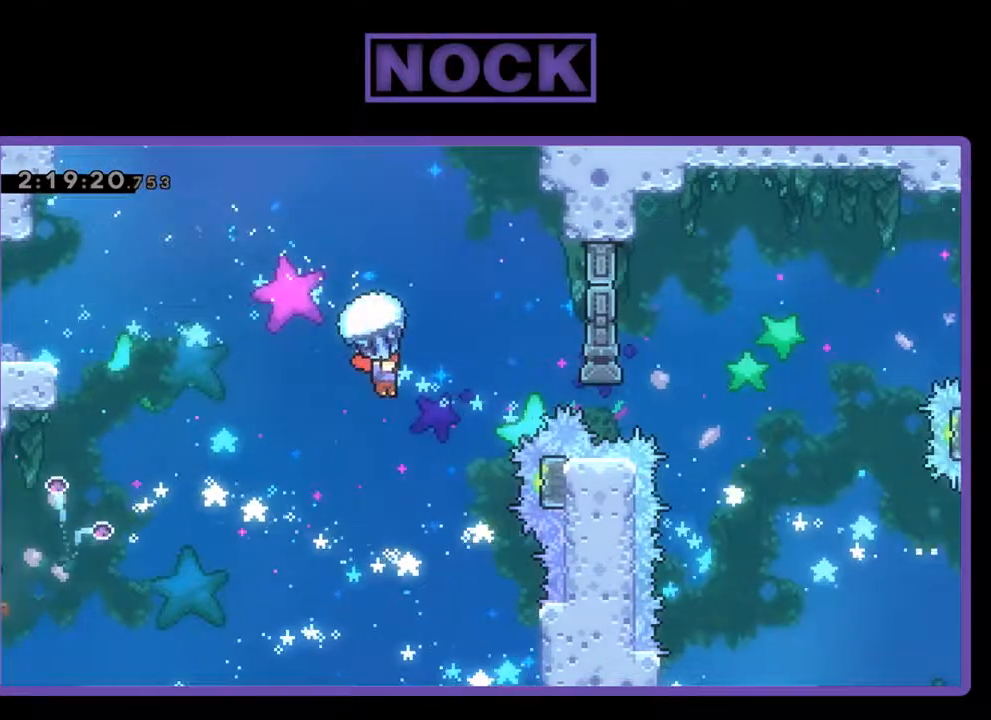
{"buttons": ["R2"], "left_stick": "center", "events": []}
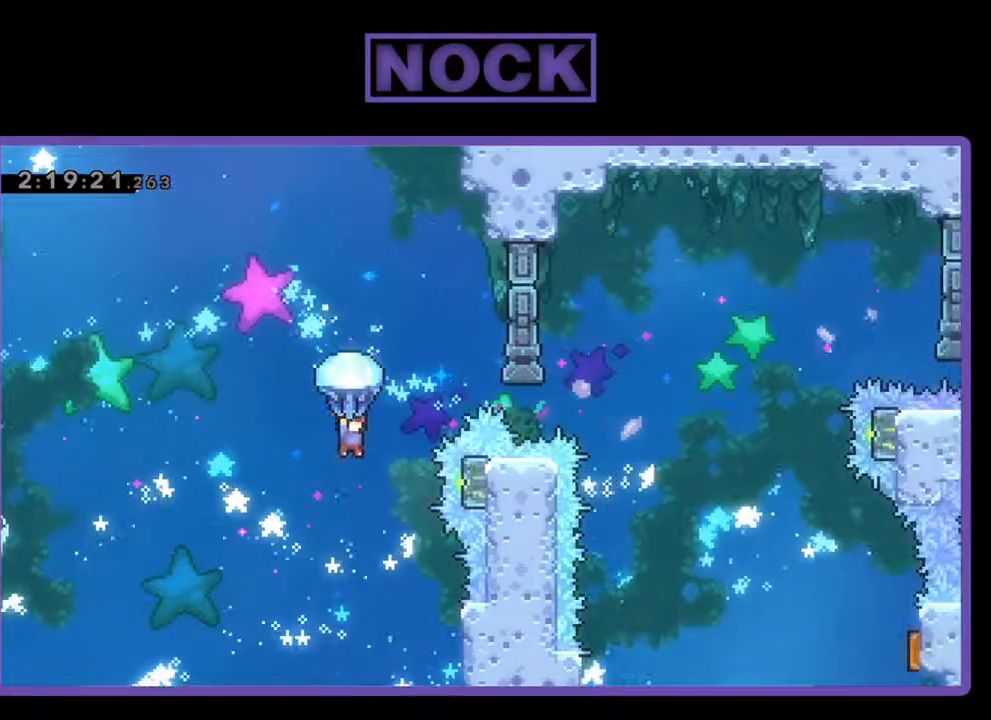
{"buttons": ["R2"], "left_stick": "center", "events": [[167, "DPAD_RIGHT", "down"], [267, "DPAD_RIGHT", "up"]]}
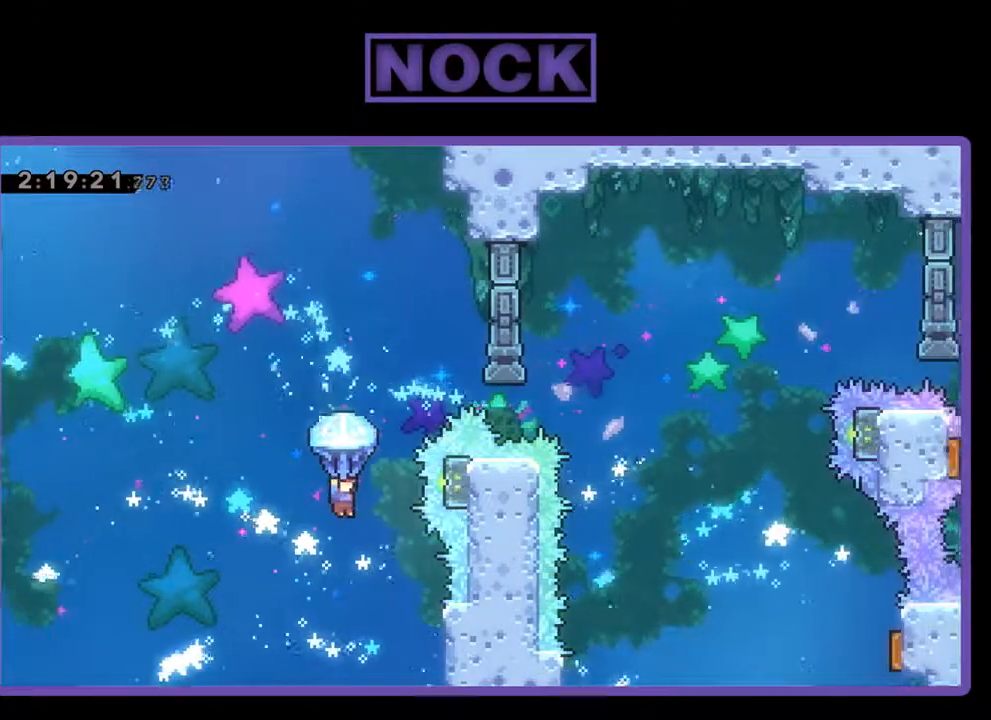
{"buttons": ["CIRCLE", "DPAD_UP"], "left_stick": "center", "events": [[67, "DPAD_RIGHT", "down"], [233, "DPAD_RIGHT", "up"], [300, "DPAD_UP", "down"], [300, "R2", "up"], [500, "CIRCLE", "down"]]}
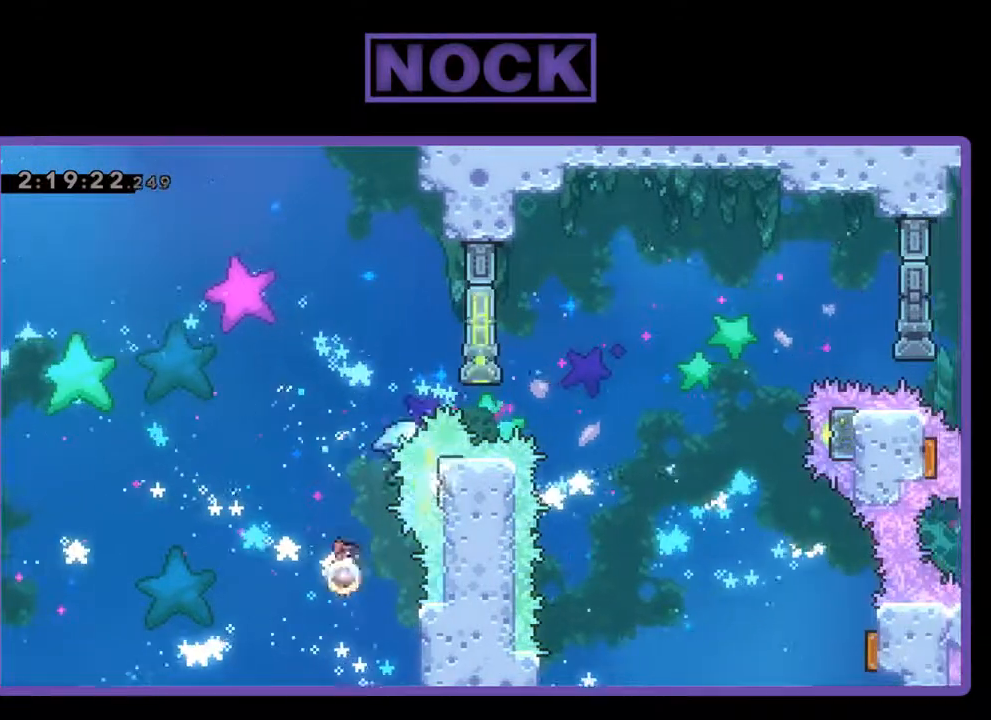
{"buttons": ["R2", "DPAD_UP", "DPAD_RIGHT"], "left_stick": "center", "events": [[33, "R2", "down"], [333, "CIRCLE", "up"], [433, "DPAD_RIGHT", "down"]]}
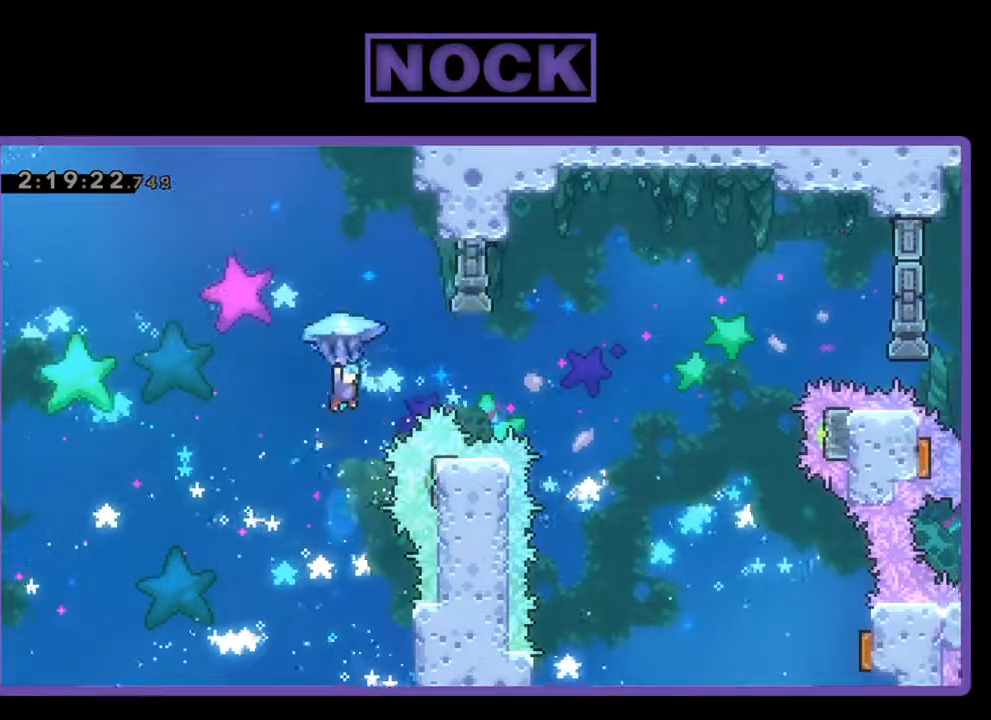
{"buttons": ["R2", "DPAD_RIGHT"], "left_stick": "center", "events": [[133, "DPAD_UP", "up"]]}
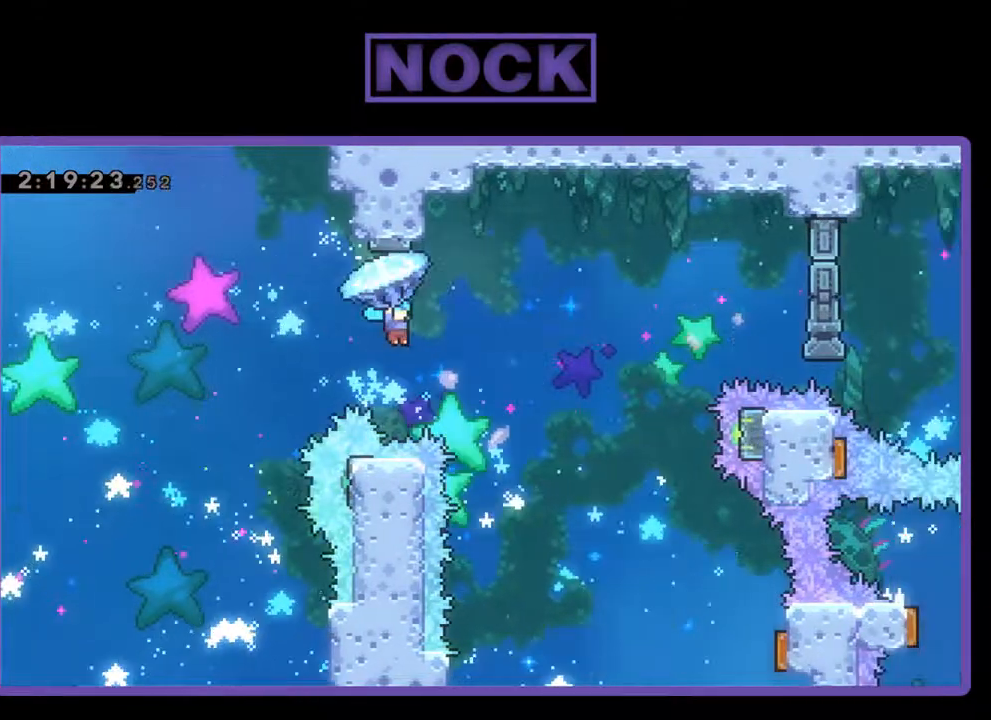
{"buttons": ["R2", "DPAD_RIGHT"], "left_stick": "center", "events": [[67, "DPAD_RIGHT", "up"], [133, "DPAD_RIGHT", "down"], [267, "DPAD_RIGHT", "up"], [400, "DPAD_RIGHT", "down"]]}
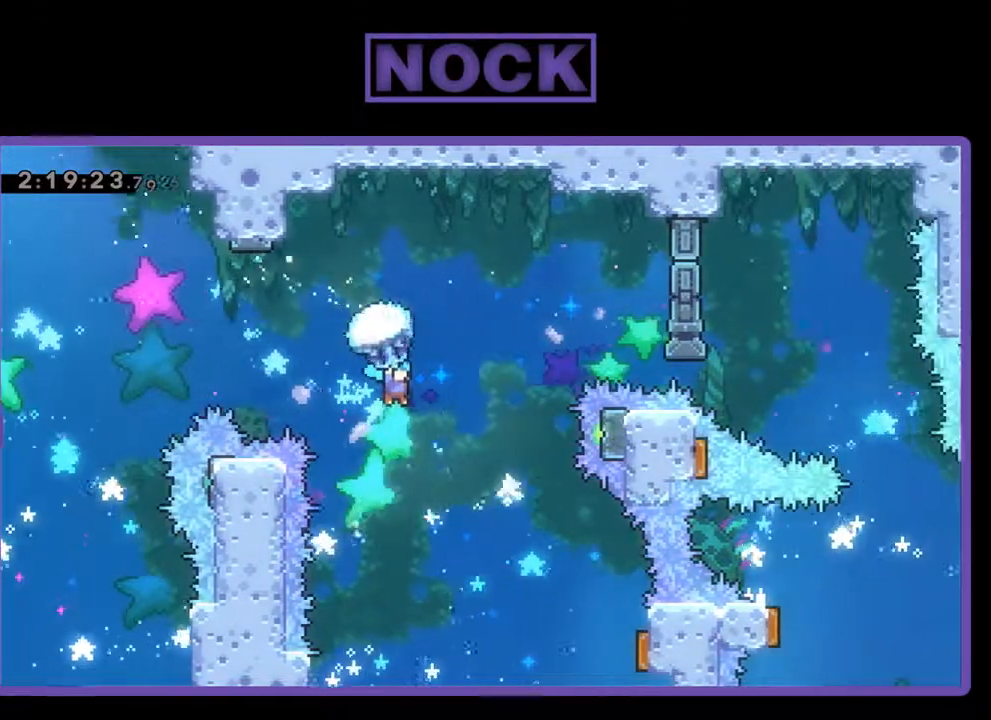
{"buttons": ["R2"], "left_stick": "center", "events": [[100, "DPAD_RIGHT", "up"], [233, "DPAD_RIGHT", "down"], [367, "DPAD_RIGHT", "up"]]}
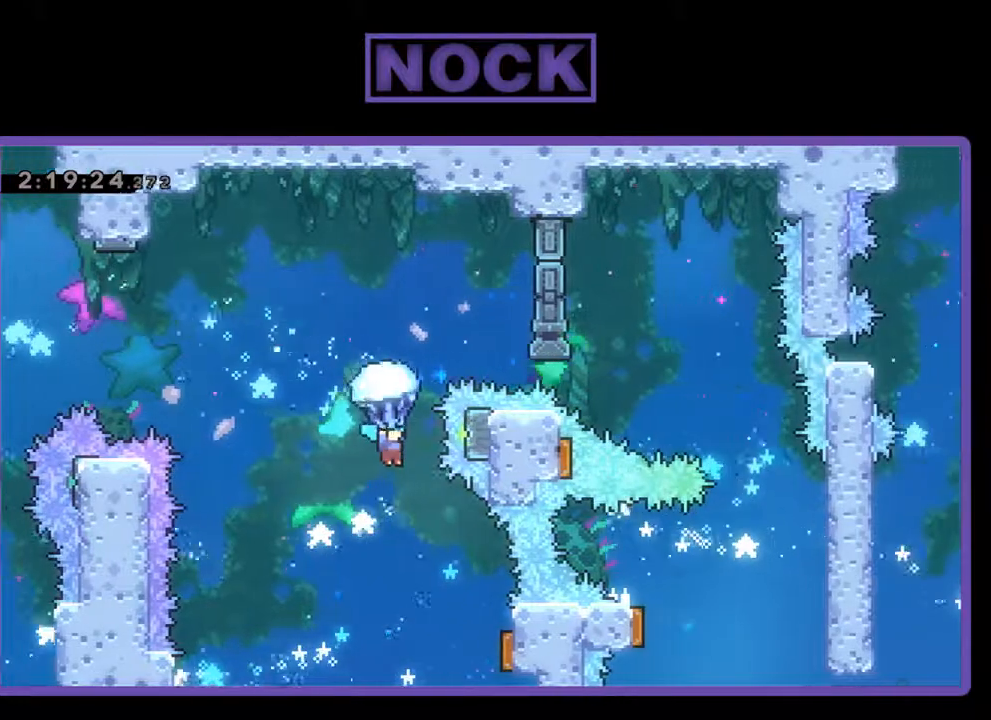
{"buttons": ["DPAD_RIGHT"], "left_stick": "center", "events": [[333, "DPAD_RIGHT", "down"], [500, "R2", "up"]]}
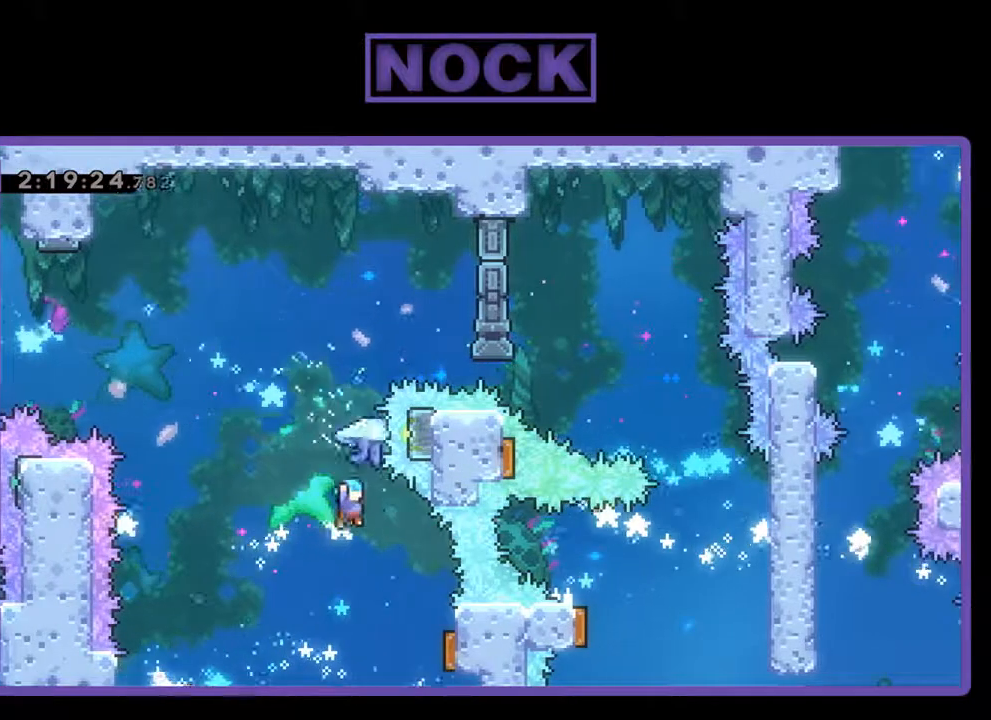
{"buttons": ["DPAD_UP", "DPAD_RIGHT"], "left_stick": "center", "events": [[500, "DPAD_UP", "down"]]}
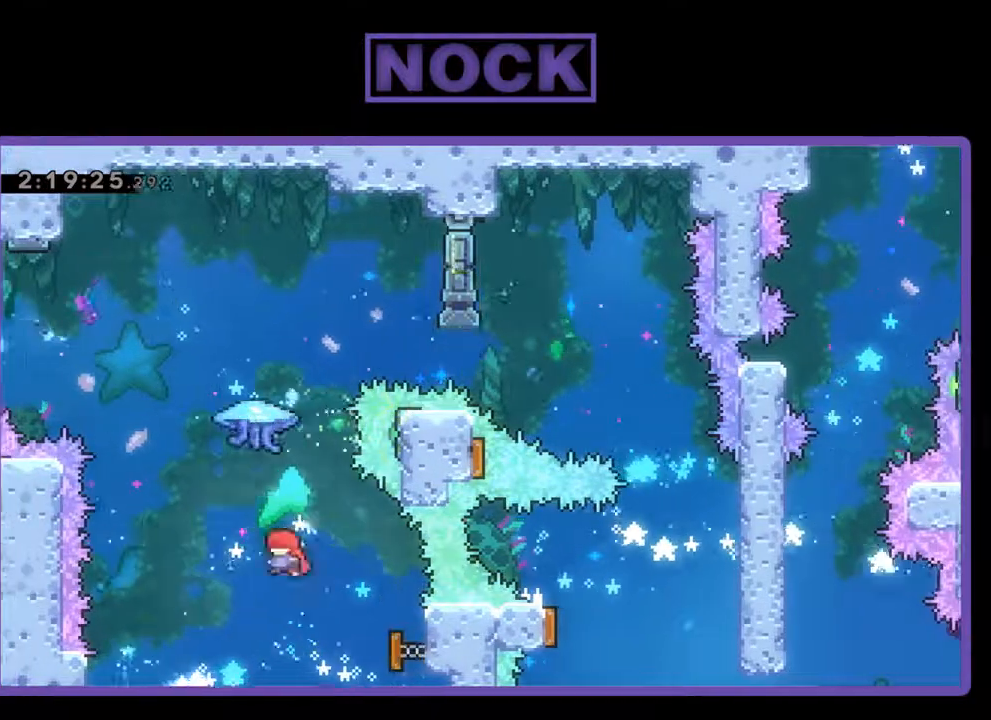
{"buttons": ["CIRCLE", "R2", "DPAD_UP", "DPAD_RIGHT"], "left_stick": "center", "events": [[33, "DPAD_RIGHT", "up"], [33, "R2", "down"], [233, "CIRCLE", "down"], [500, "DPAD_RIGHT", "down"]]}
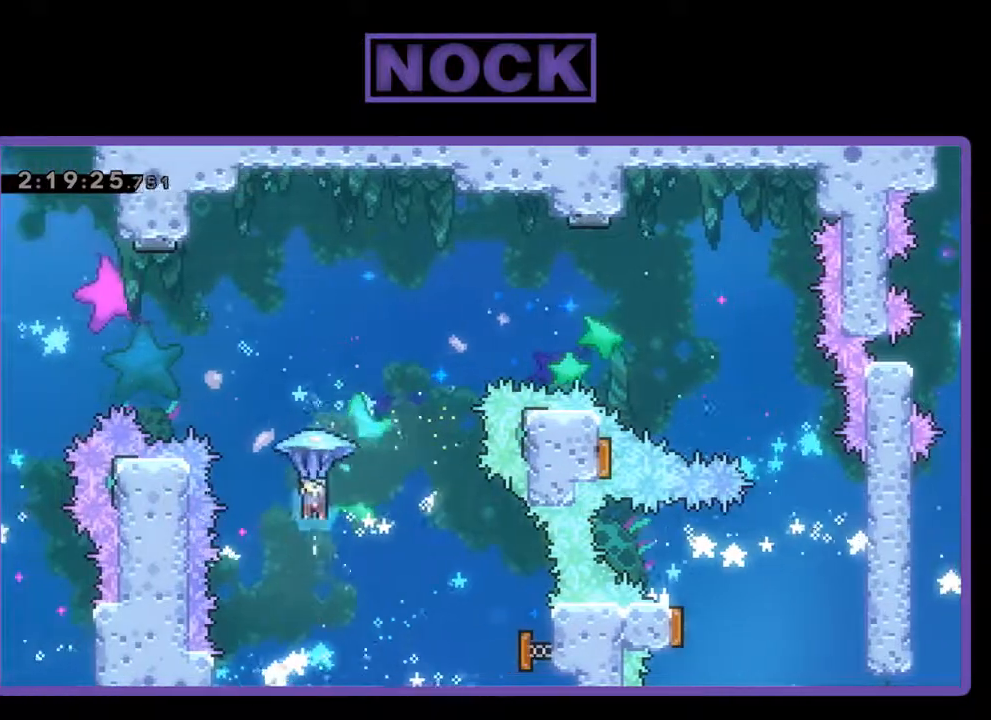
{"buttons": ["R2", "DPAD_RIGHT"], "left_stick": "center", "events": [[33, "CIRCLE", "up"], [400, "DPAD_UP", "up"]]}
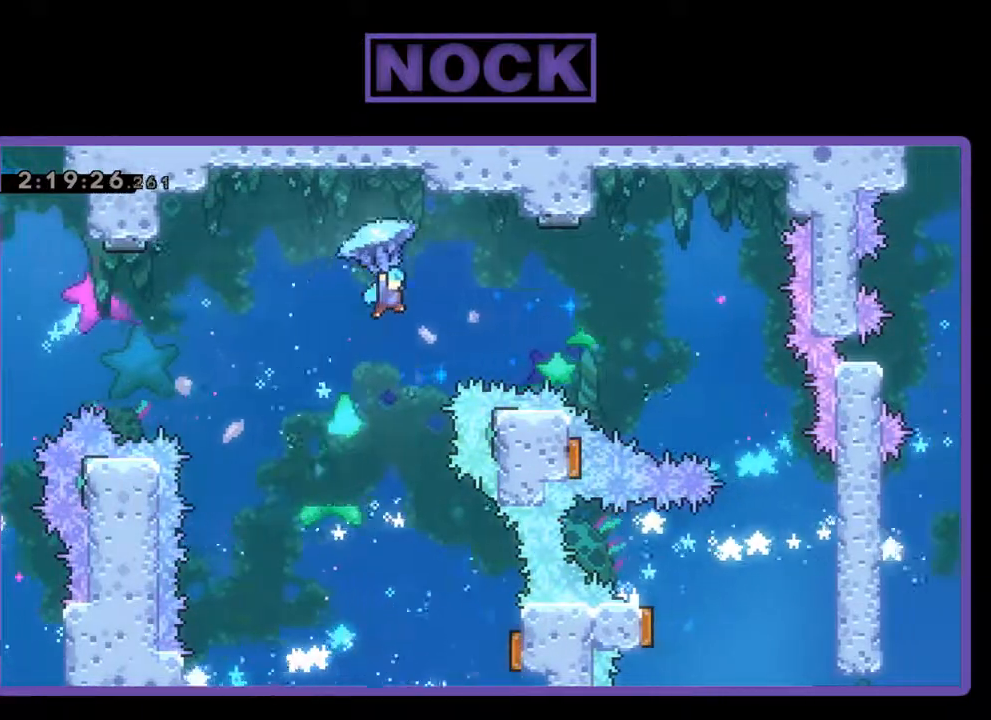
{"buttons": ["R2", "DPAD_RIGHT"], "left_stick": "center", "events": []}
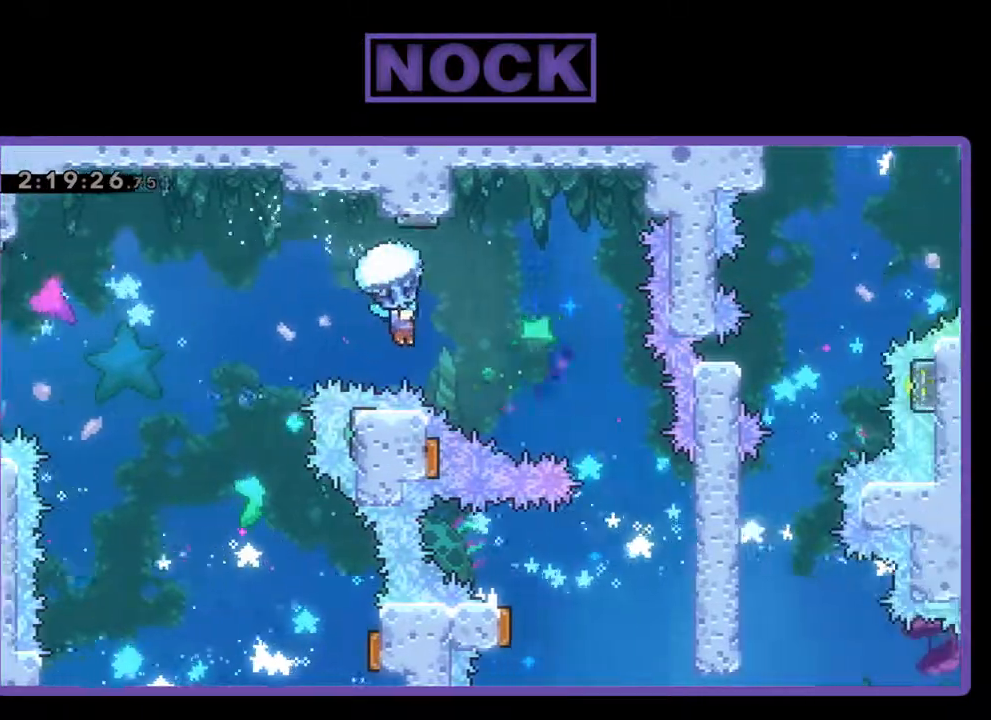
{"buttons": ["R2", "DPAD_RIGHT"], "left_stick": "center", "events": []}
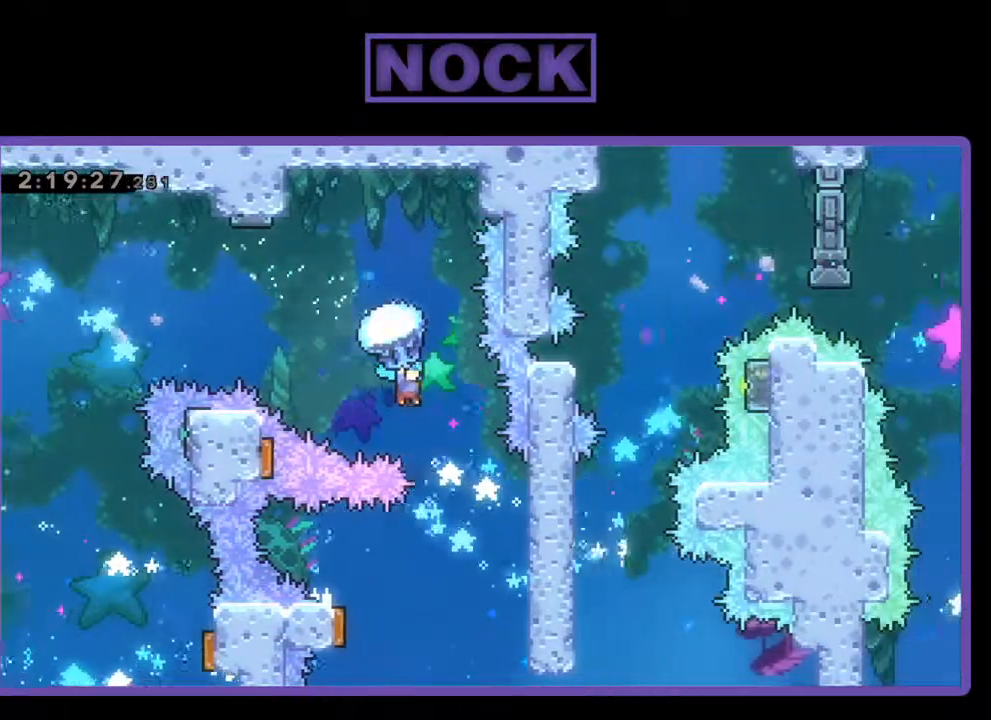
{"buttons": ["R2", "DPAD_LEFT"], "left_stick": "center", "events": [[133, "DPAD_RIGHT", "up"], [300, "DPAD_LEFT", "down"]]}
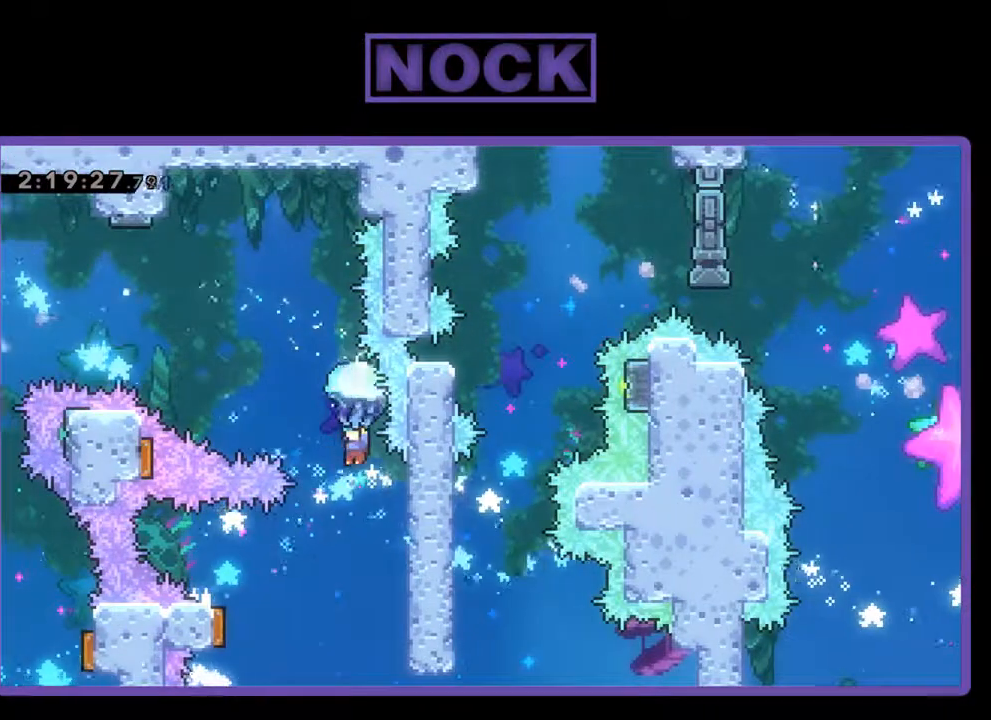
{"buttons": ["DPAD_RIGHT"], "left_stick": "center", "events": [[33, "DPAD_LEFT", "up"], [367, "DPAD_RIGHT", "down"], [467, "R2", "up"]]}
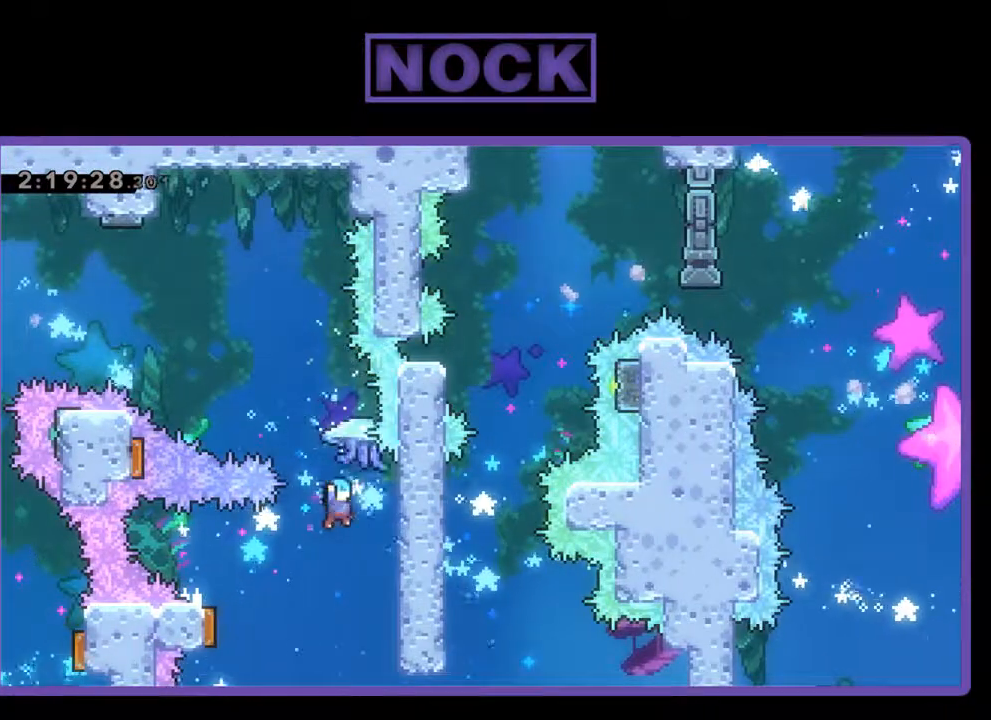
{"buttons": ["R2", "DPAD_LEFT"], "left_stick": "center", "events": [[167, "R2", "down"], [200, "CROSS", "down"], [433, "DPAD_RIGHT", "up"], [467, "CROSS", "up"], [467, "DPAD_LEFT", "down"]]}
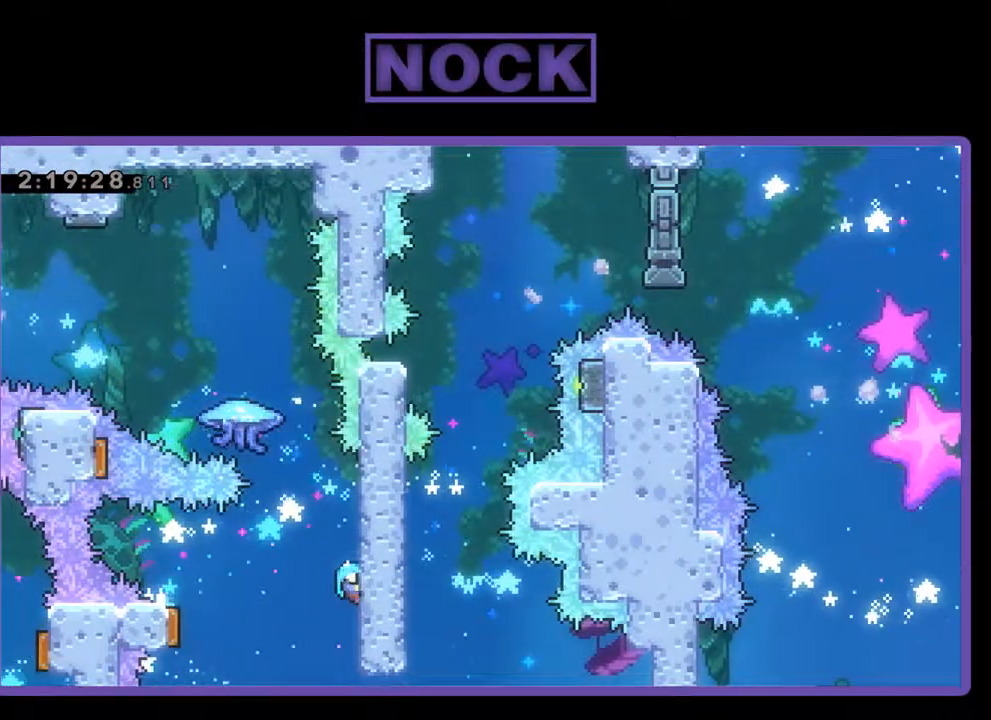
{"buttons": ["R2"], "left_stick": "center", "events": [[233, "CROSS", "down"], [267, "DPAD_UP", "down"], [367, "CROSS", "up"], [367, "DPAD_UP", "up"], [500, "DPAD_LEFT", "up"]]}
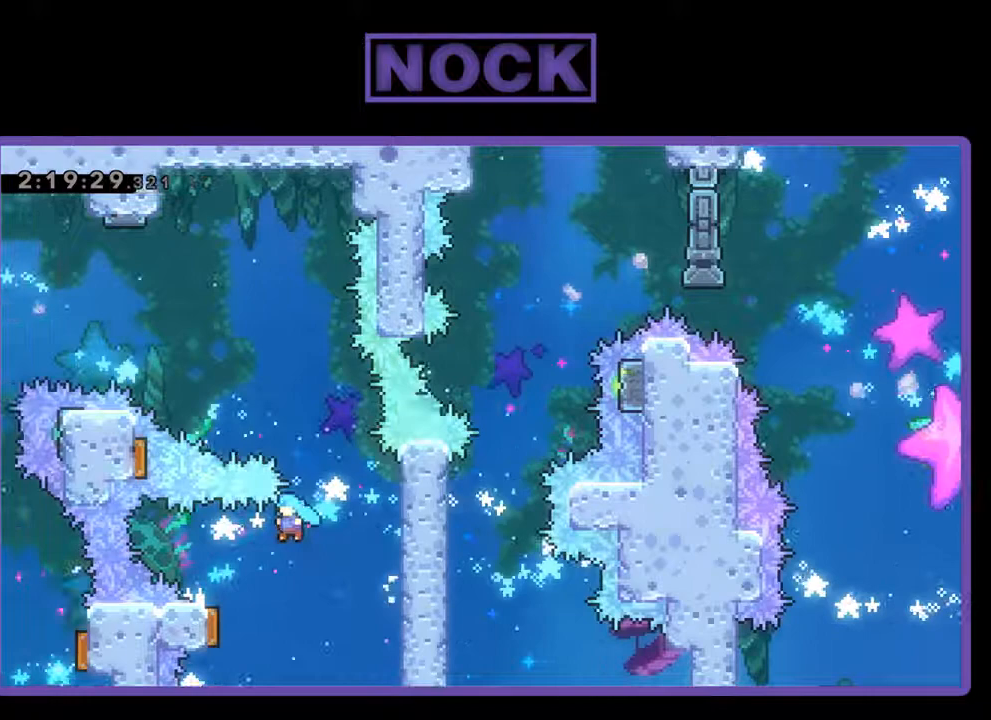
{"buttons": ["R2", "DPAD_UP", "DPAD_LEFT"], "left_stick": "center", "events": [[200, "DPAD_LEFT", "down"], [267, "DPAD_UP", "down"]]}
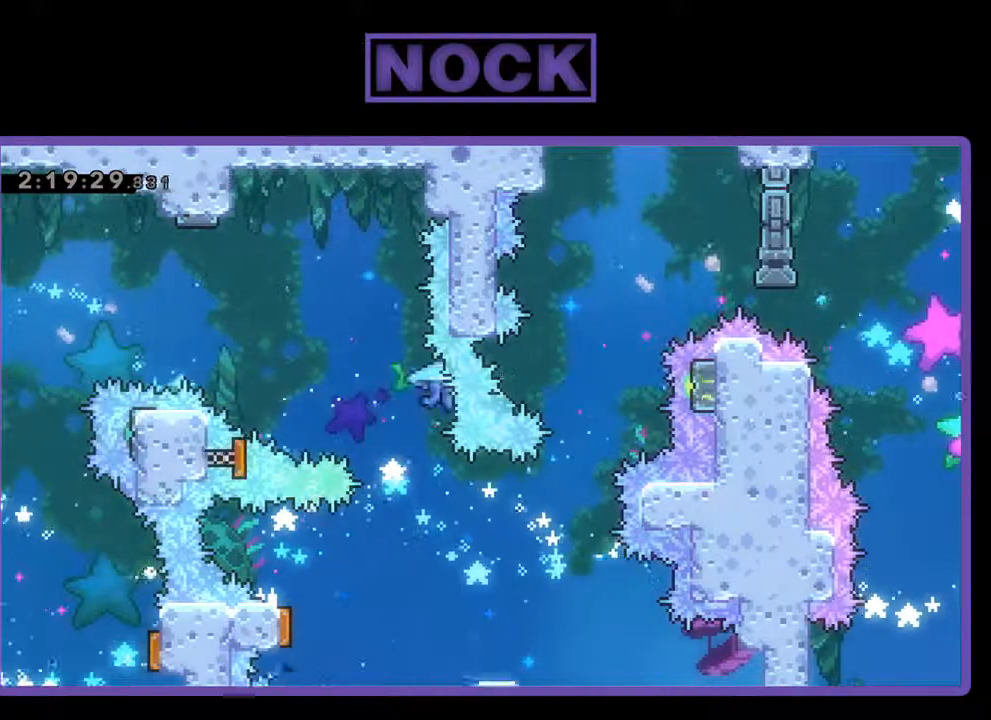
{"buttons": [], "left_stick": "center", "events": [[33, "CIRCLE", "down"], [33, "DPAD_LEFT", "up"], [100, "DPAD_RIGHT", "down"], [233, "DPAD_RIGHT", "up"], [267, "CIRCLE", "up"], [367, "DPAD_UP", "up"], [367, "R2", "up"]]}
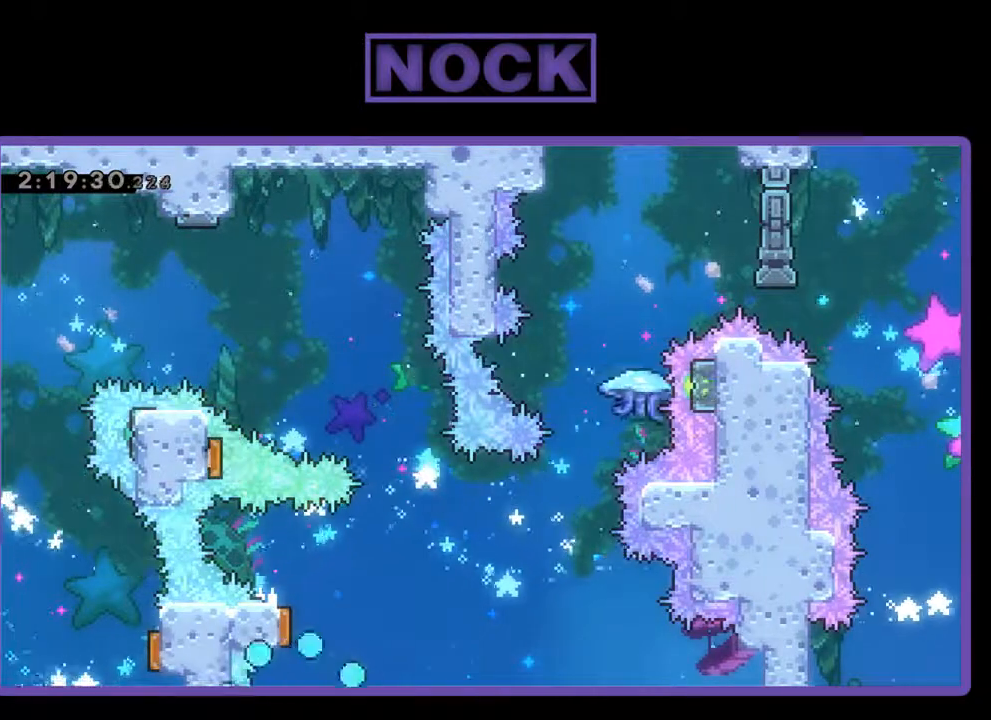
{"buttons": [], "left_stick": "center", "events": []}
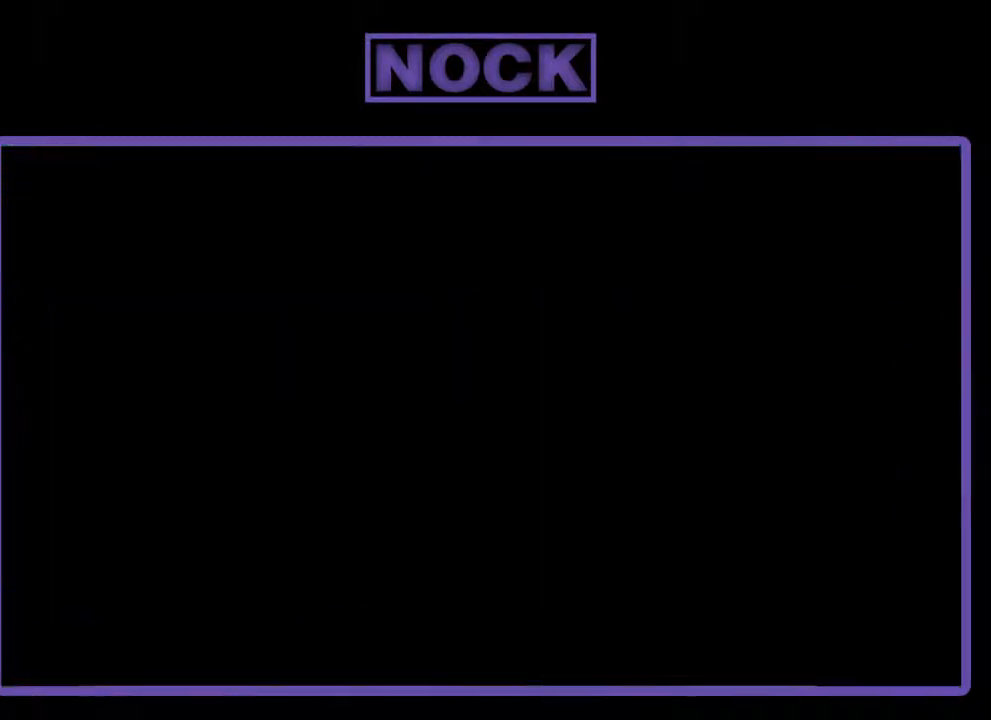
{"buttons": [], "left_stick": "center", "events": []}
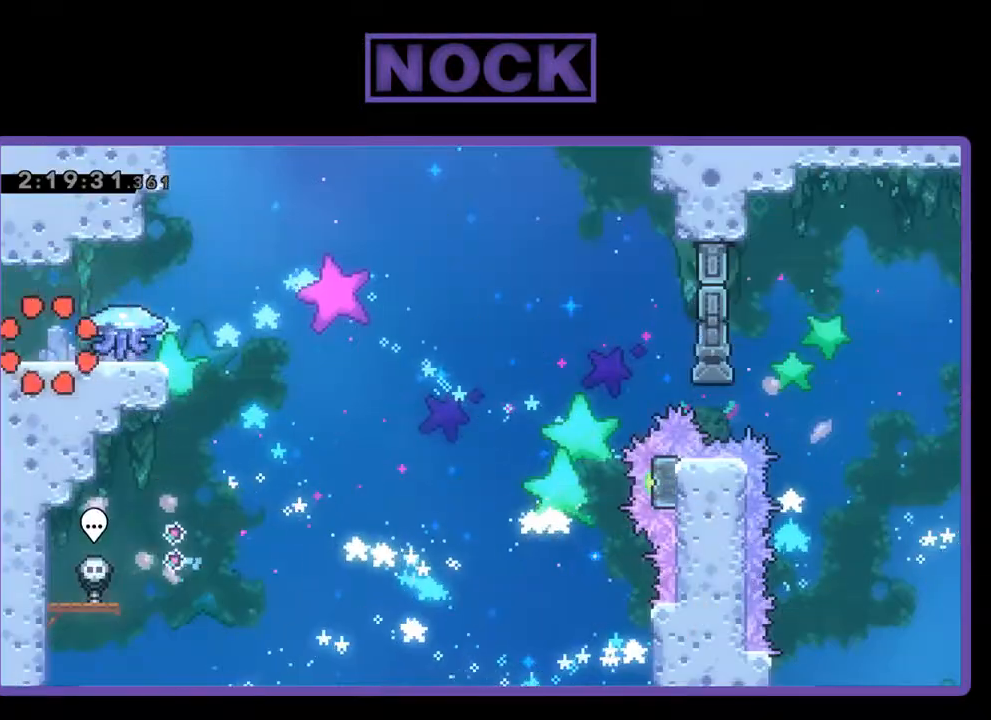
{"buttons": ["R2", "DPAD_RIGHT"], "left_stick": "center", "events": [[367, "R2", "down"], [400, "DPAD_RIGHT", "down"]]}
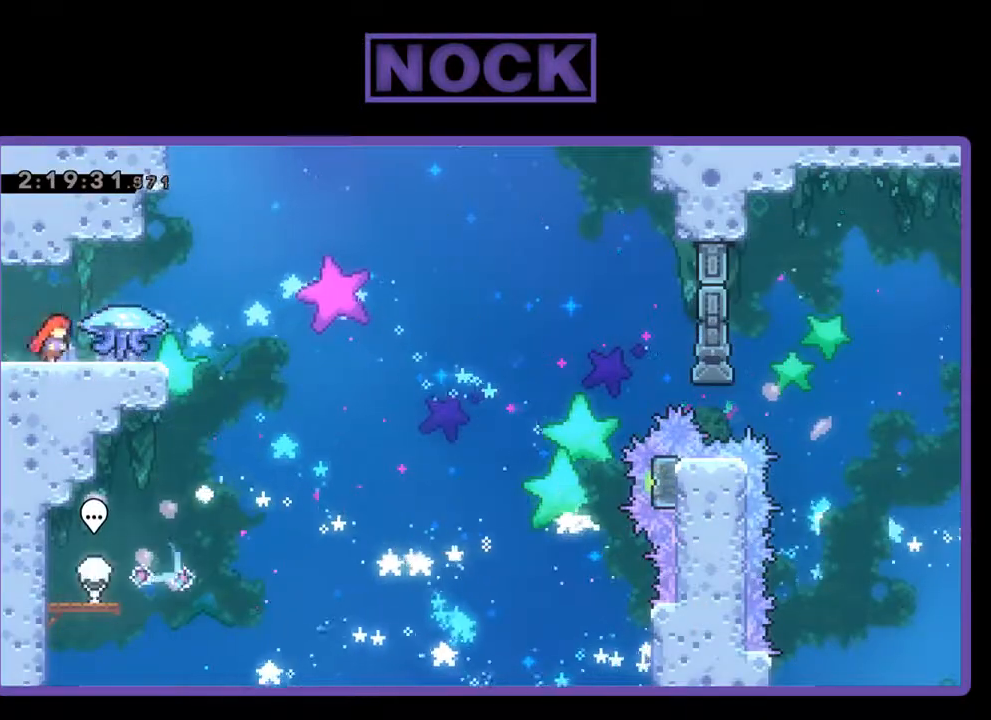
{"buttons": ["R2", "DPAD_RIGHT"], "left_stick": "center", "events": []}
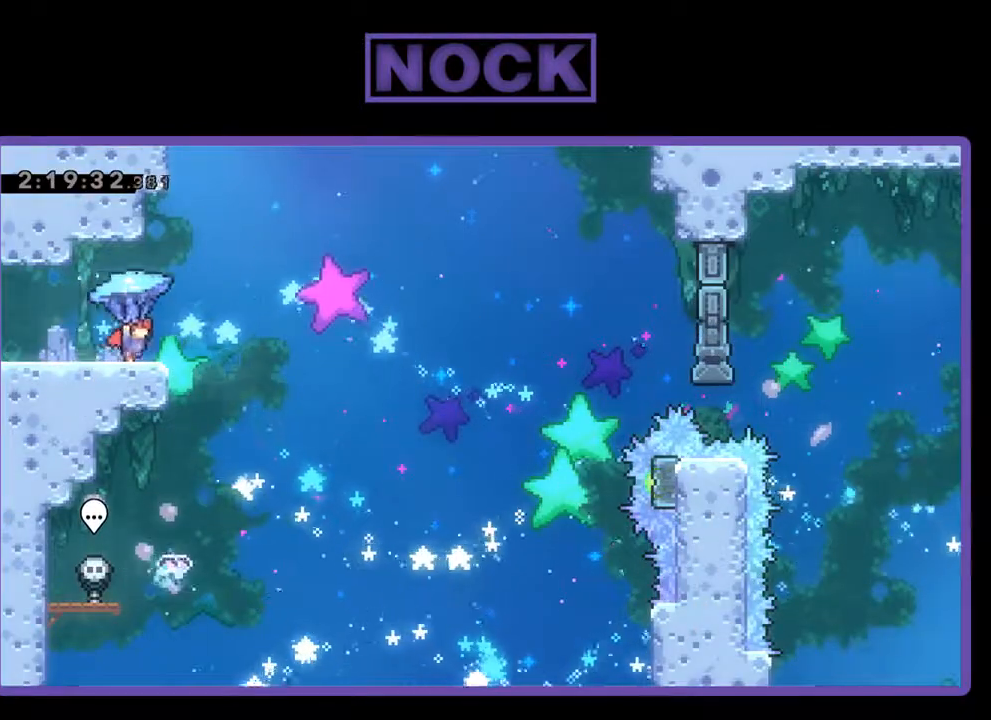
{"buttons": ["R2", "DPAD_RIGHT"], "left_stick": "center", "events": [[67, "CROSS", "down"], [200, "CROSS", "up"]]}
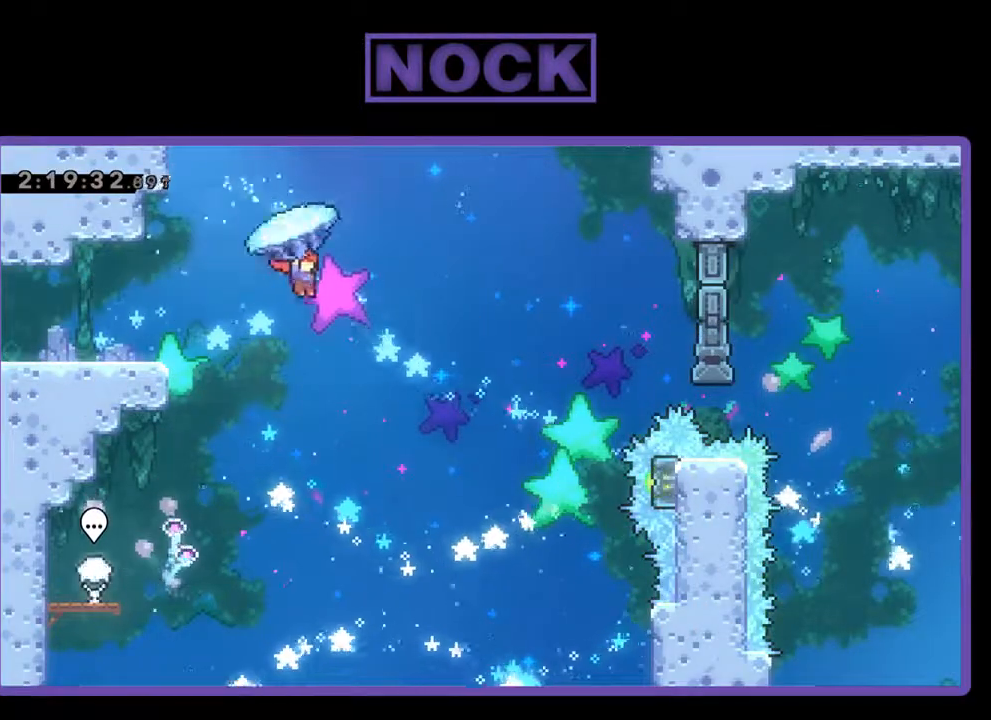
{"buttons": ["R2"], "left_stick": "center", "events": [[167, "DPAD_RIGHT", "up"], [333, "DPAD_RIGHT", "down"], [500, "DPAD_RIGHT", "up"]]}
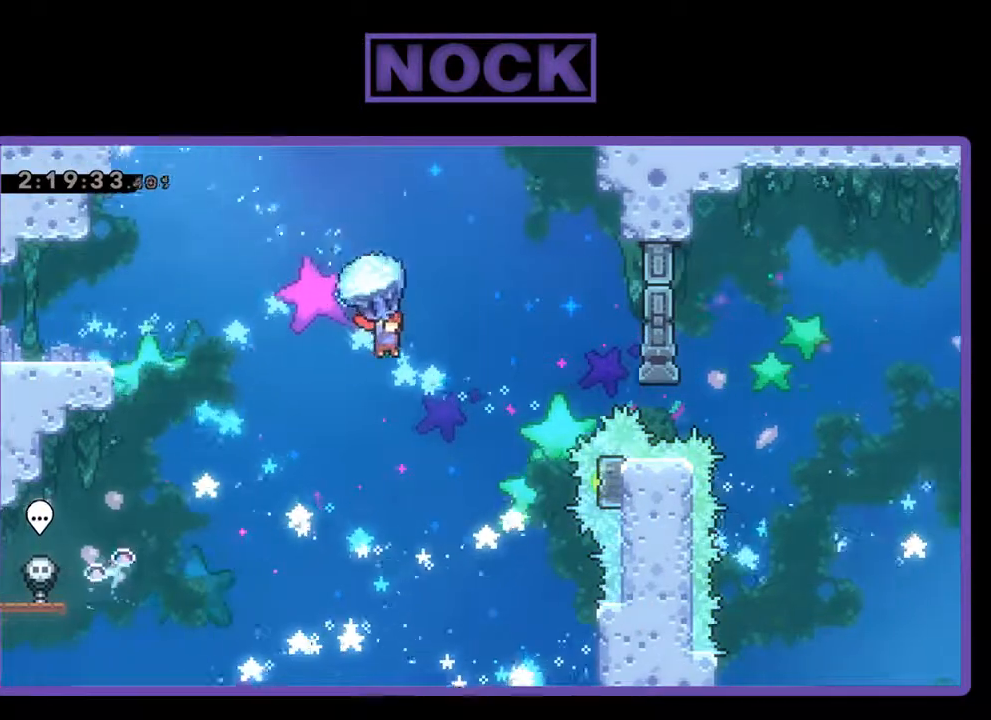
{"buttons": ["R2"], "left_stick": "center", "events": [[267, "DPAD_RIGHT", "down"], [467, "DPAD_RIGHT", "up"]]}